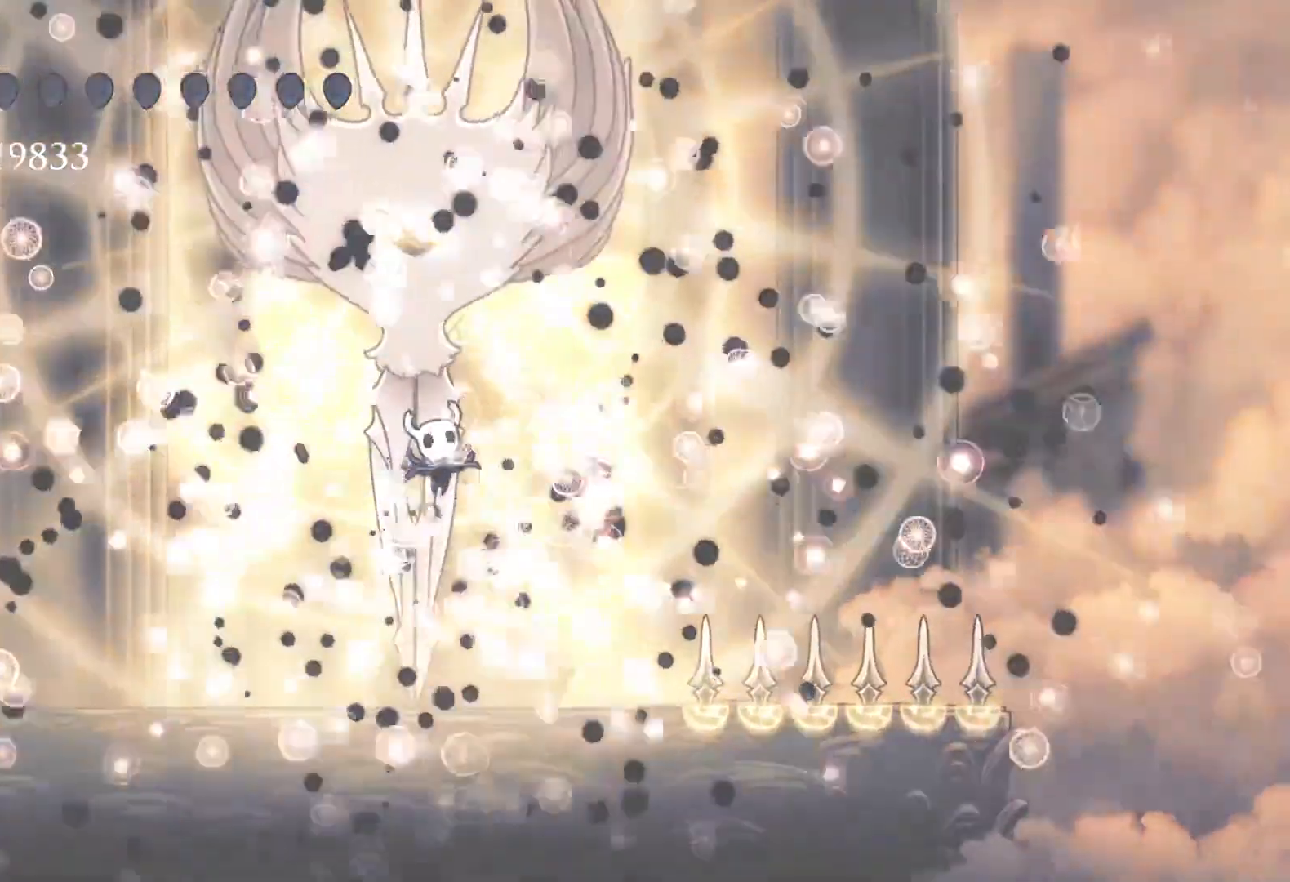
Gameplay with keyboard and mouse; each line is a JSON object with the keys and mouse buttons held at the frame after it. "events" lists presses ("down") and releases ("up") of "1", "2", "3", "4", "5", "a", "alt", "c", "ctrl", "d", "e", "f", "q", "r", "s", "shift", "space", "tab", "v", "w", "x", "z", "mouse_left", "mouse_middle", "mouse_right", "mouse_wheel_up" and "mouse_wheel_down" between this image and that frame as [ms after this image, input, new state], when the widget could be followed in between. "mouse_left", "mouse_middle", "mouse_right", "mouse_wheel_up", "mouse_wheel_down" = the "left", "middle", "right", "wheel_up", "wheel_down" buttons of the "mouse" list. No other keys are recorded. Mouse movement is not recorded.
{"keys": ["f", "s"], "mouse": [], "events": [[283, "s", "up"], [383, "f", "down"], [467, "s", "down"]]}
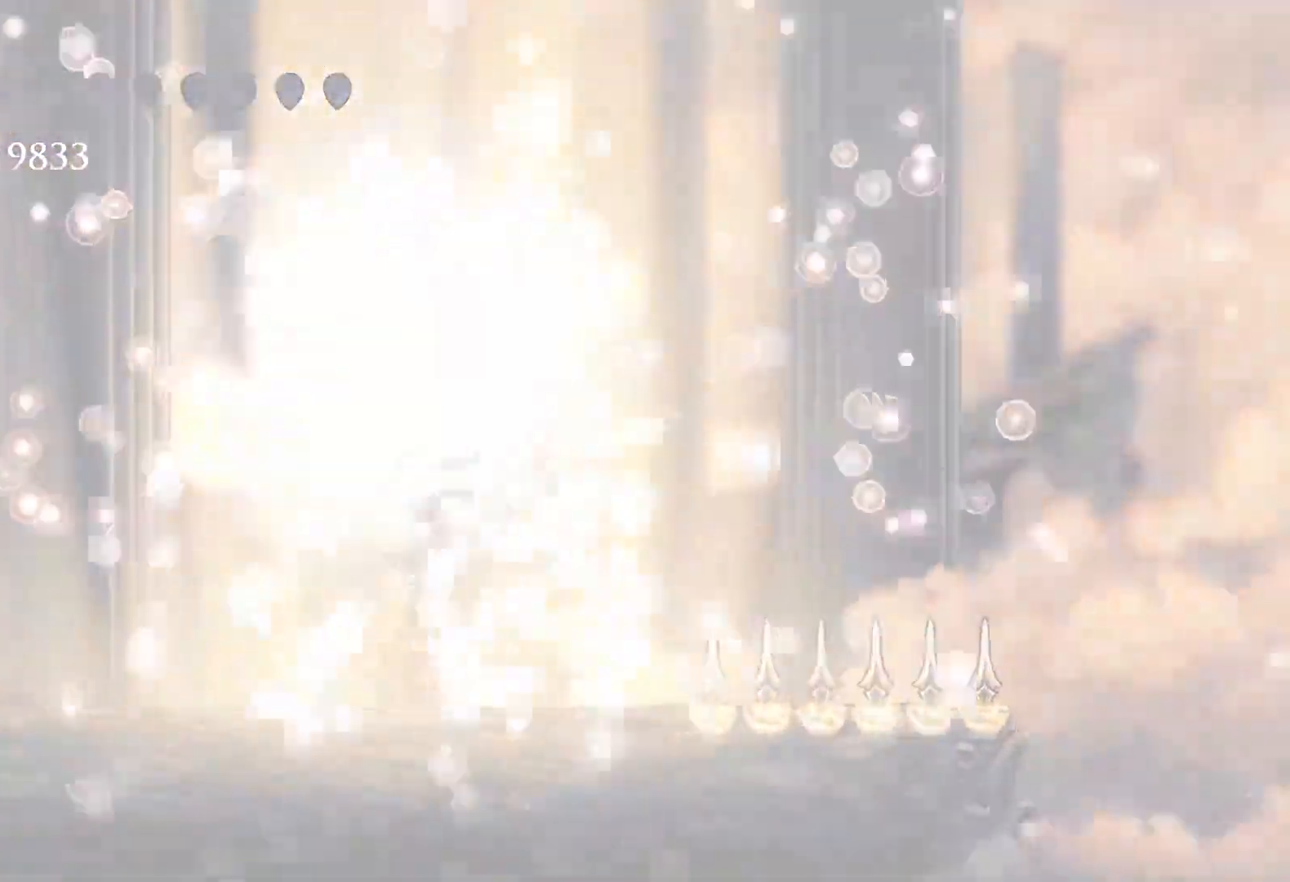
{"keys": ["s"], "mouse": [], "events": [[17, "f", "up"], [100, "f", "down"], [100, "s", "up"], [250, "f", "up"], [250, "s", "down"], [333, "f", "down"], [333, "s", "up"], [433, "f", "up"], [433, "s", "down"]]}
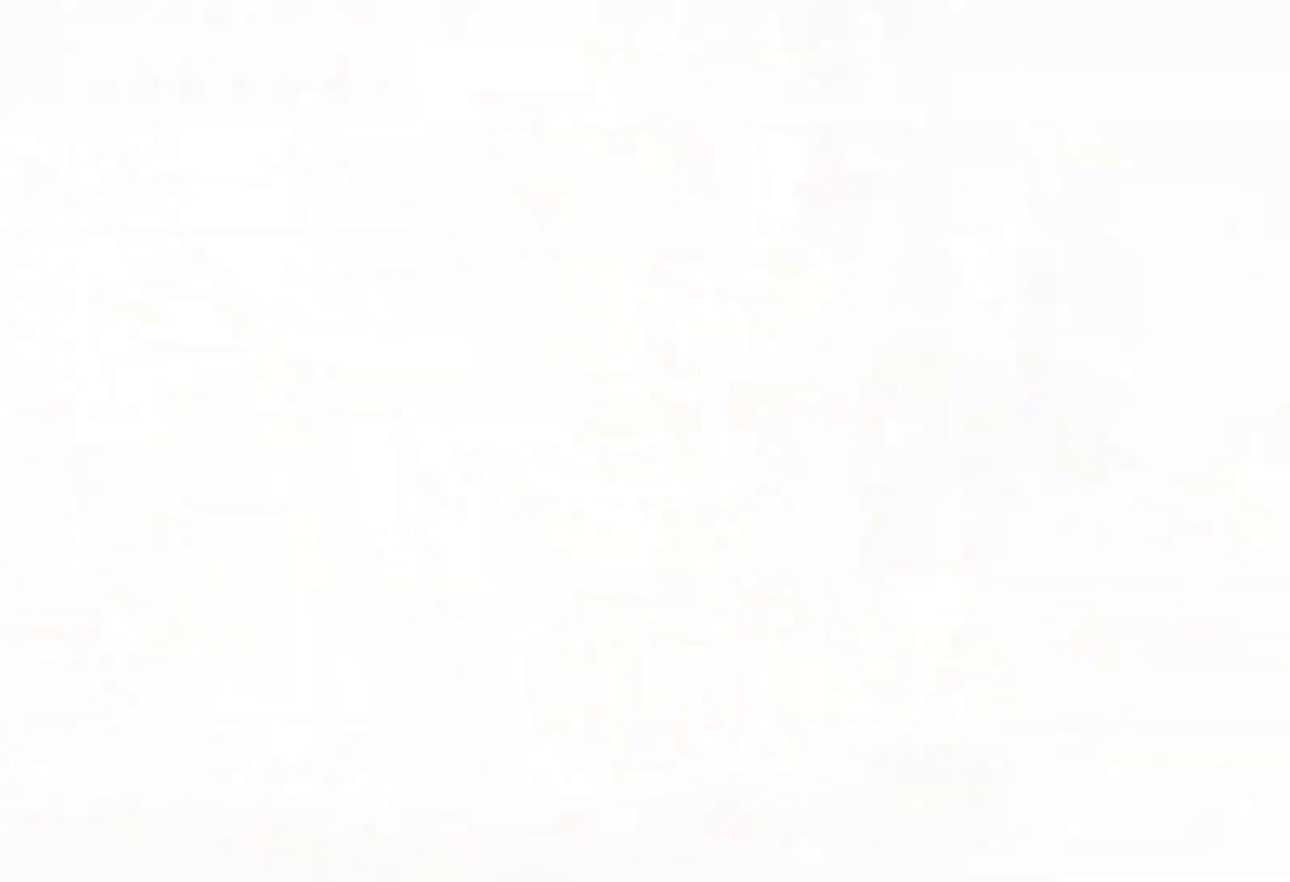
{"keys": ["s"], "mouse": [], "events": [[33, "f", "down"], [33, "s", "up"], [117, "f", "up"], [117, "s", "down"], [217, "f", "down"], [217, "s", "up"], [300, "f", "up"], [300, "s", "down"], [400, "f", "down"], [400, "s", "up"], [483, "f", "up"], [483, "s", "down"]]}
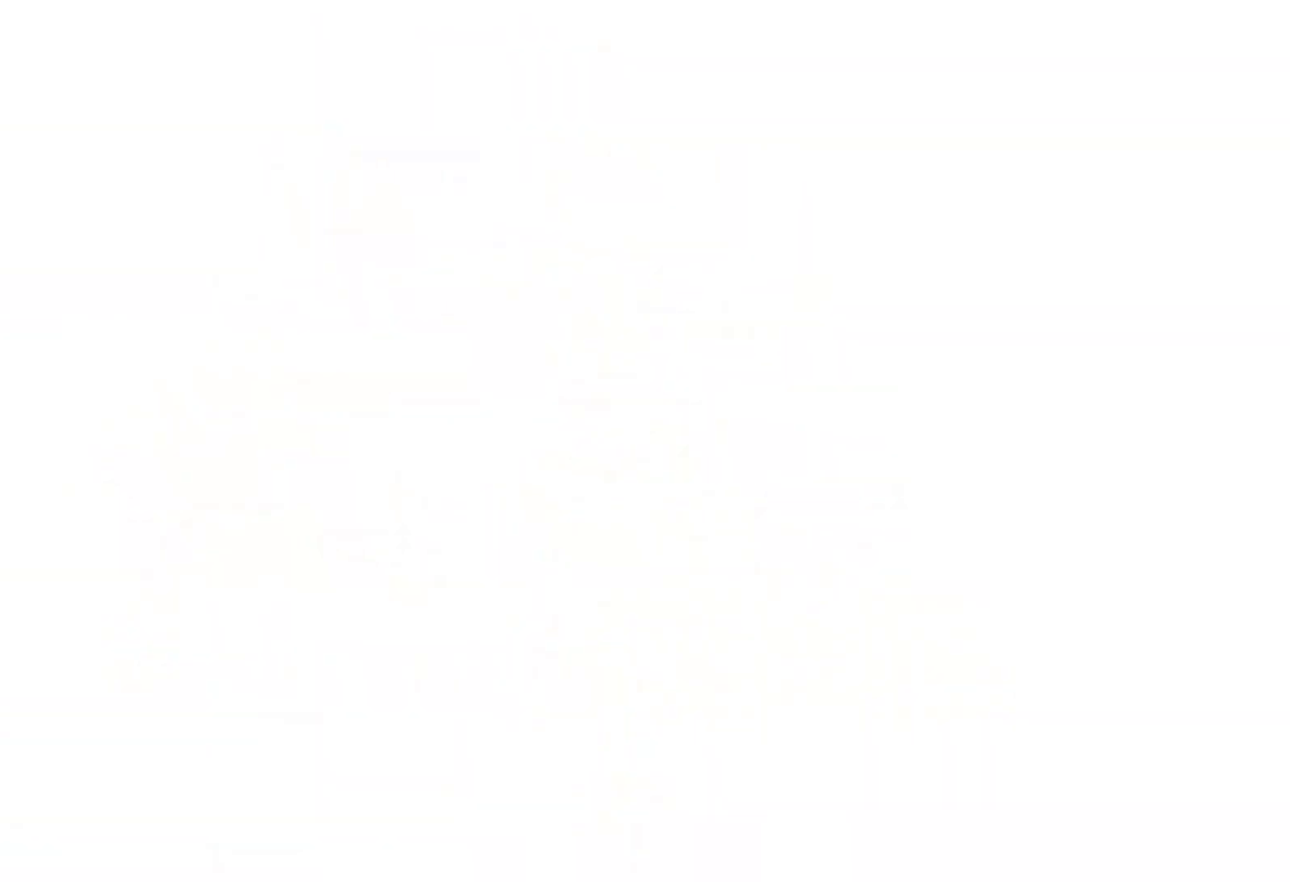
{"keys": ["f"], "mouse": [], "events": [[83, "f", "down"], [83, "s", "up"], [217, "f", "up"], [217, "s", "down"], [317, "s", "up"], [500, "f", "down"]]}
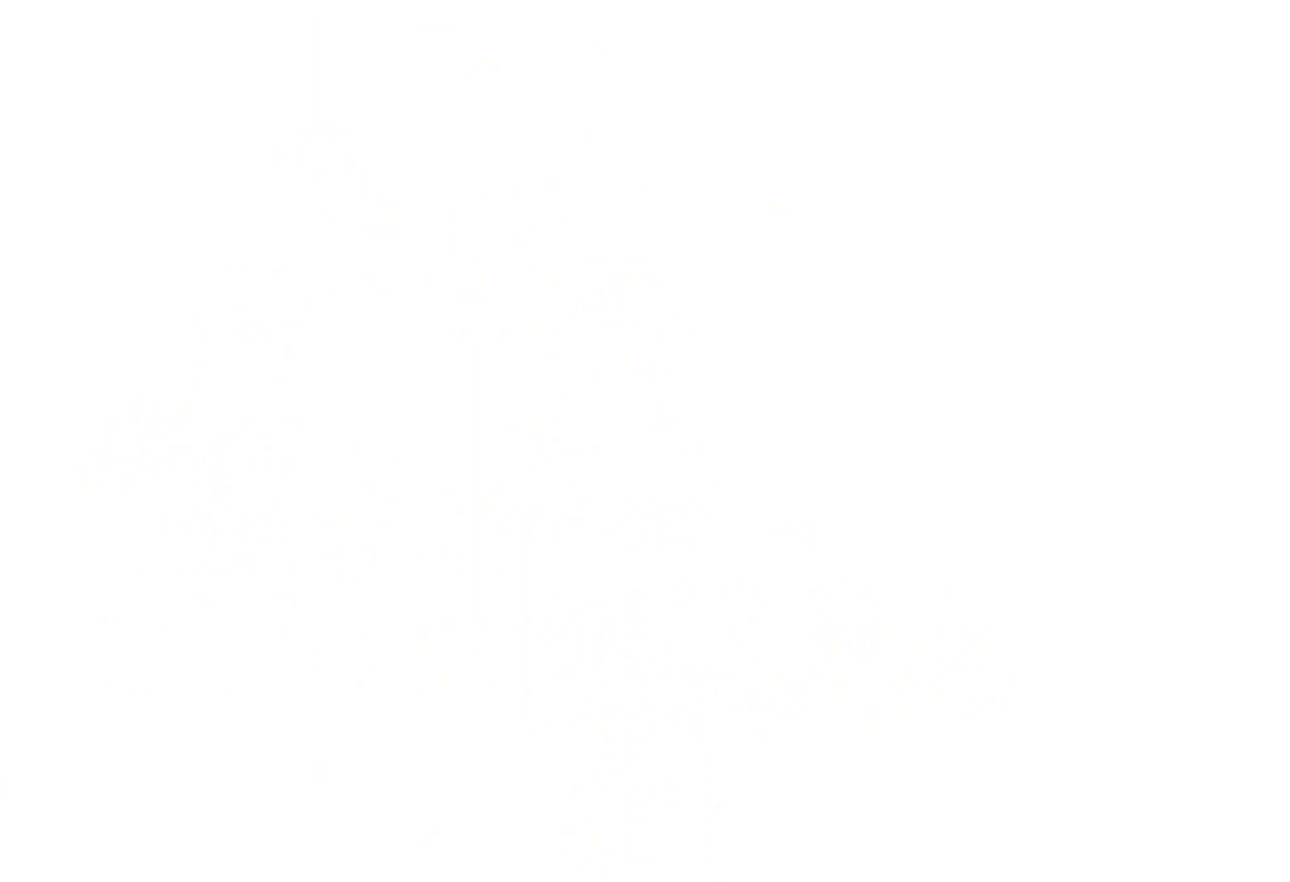
{"keys": [], "mouse": [], "events": [[100, "f", "up"], [283, "s", "down"], [367, "f", "down"], [367, "s", "up"], [467, "f", "up"]]}
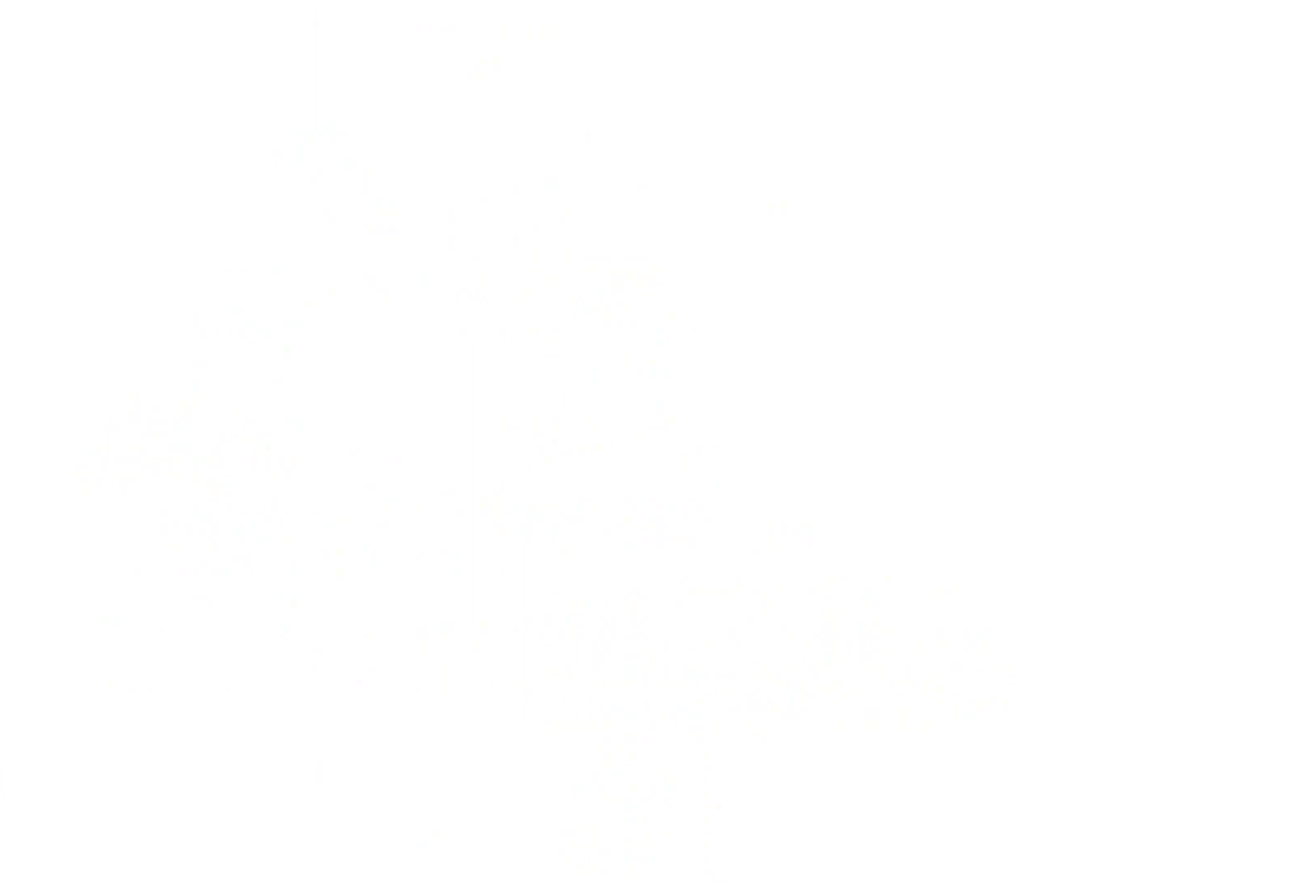
{"keys": ["f"], "mouse": [], "events": [[17, "s", "down"], [100, "f", "down"], [100, "s", "up"], [150, "f", "up"], [250, "s", "down"], [283, "f", "down"], [283, "s", "up"], [333, "f", "up"], [383, "s", "down"], [483, "f", "down"], [483, "s", "up"]]}
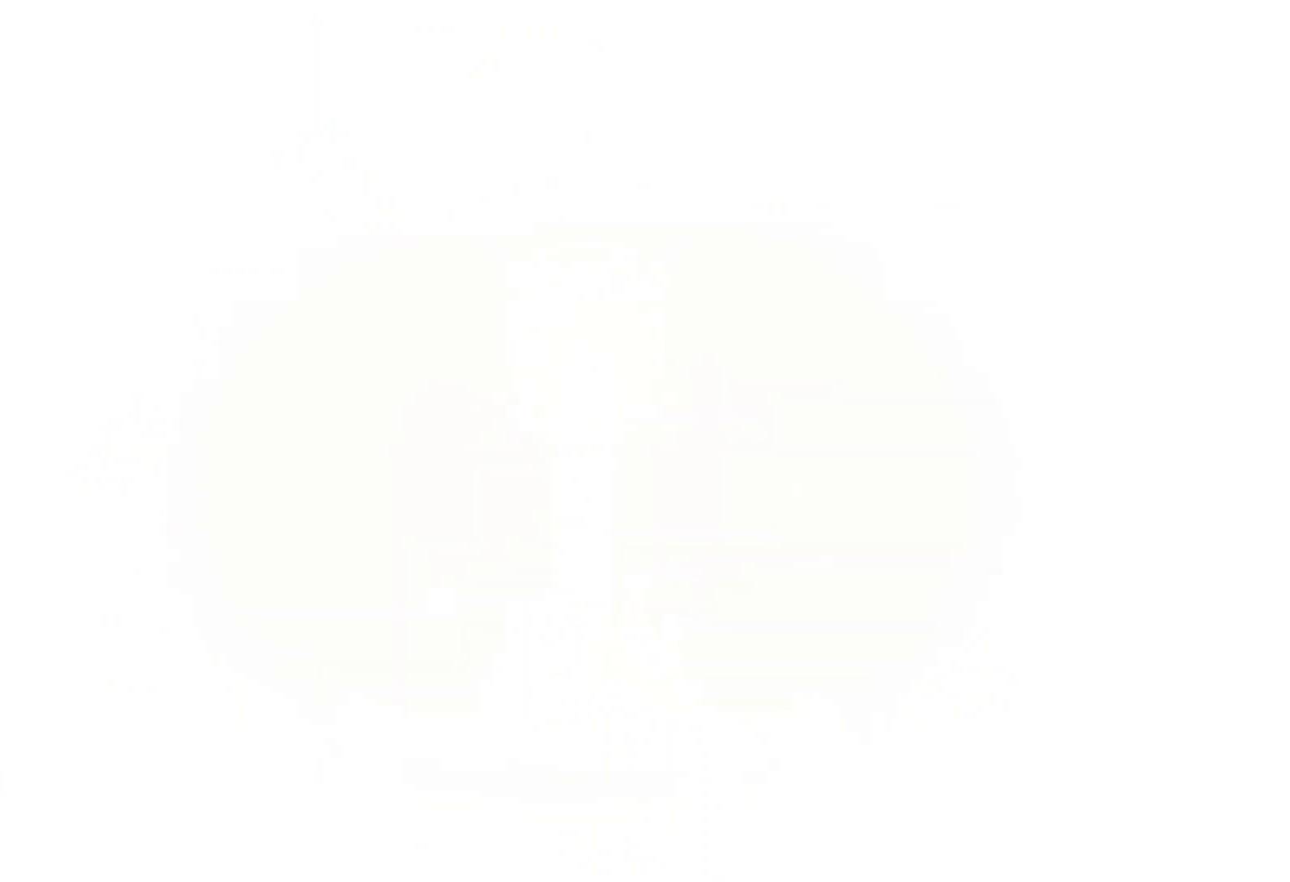
{"keys": [], "mouse": [], "events": [[67, "f", "up"], [117, "s", "down"], [167, "f", "down"], [167, "s", "up"], [250, "f", "up"], [300, "s", "down"], [350, "s", "up"]]}
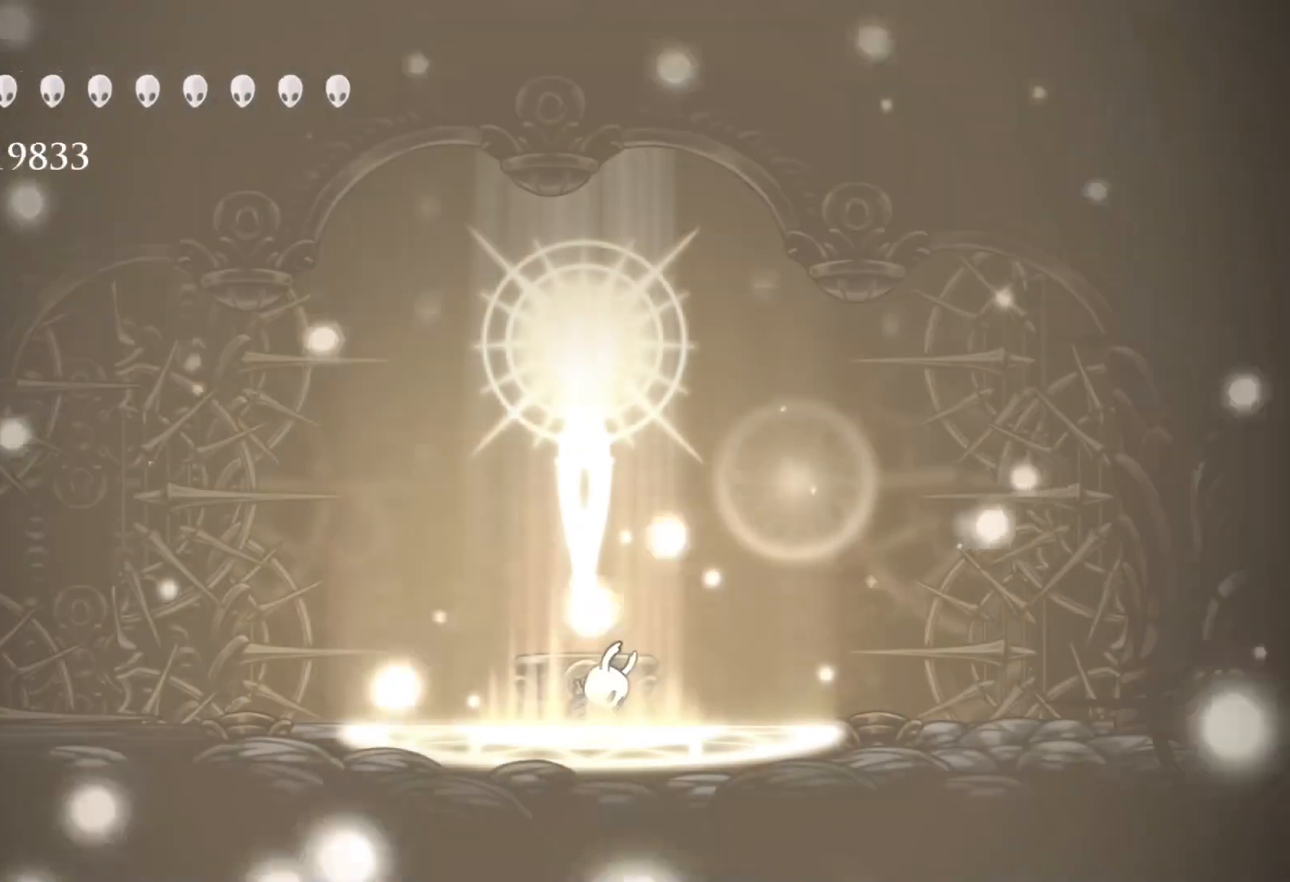
{"keys": [], "mouse": [], "events": []}
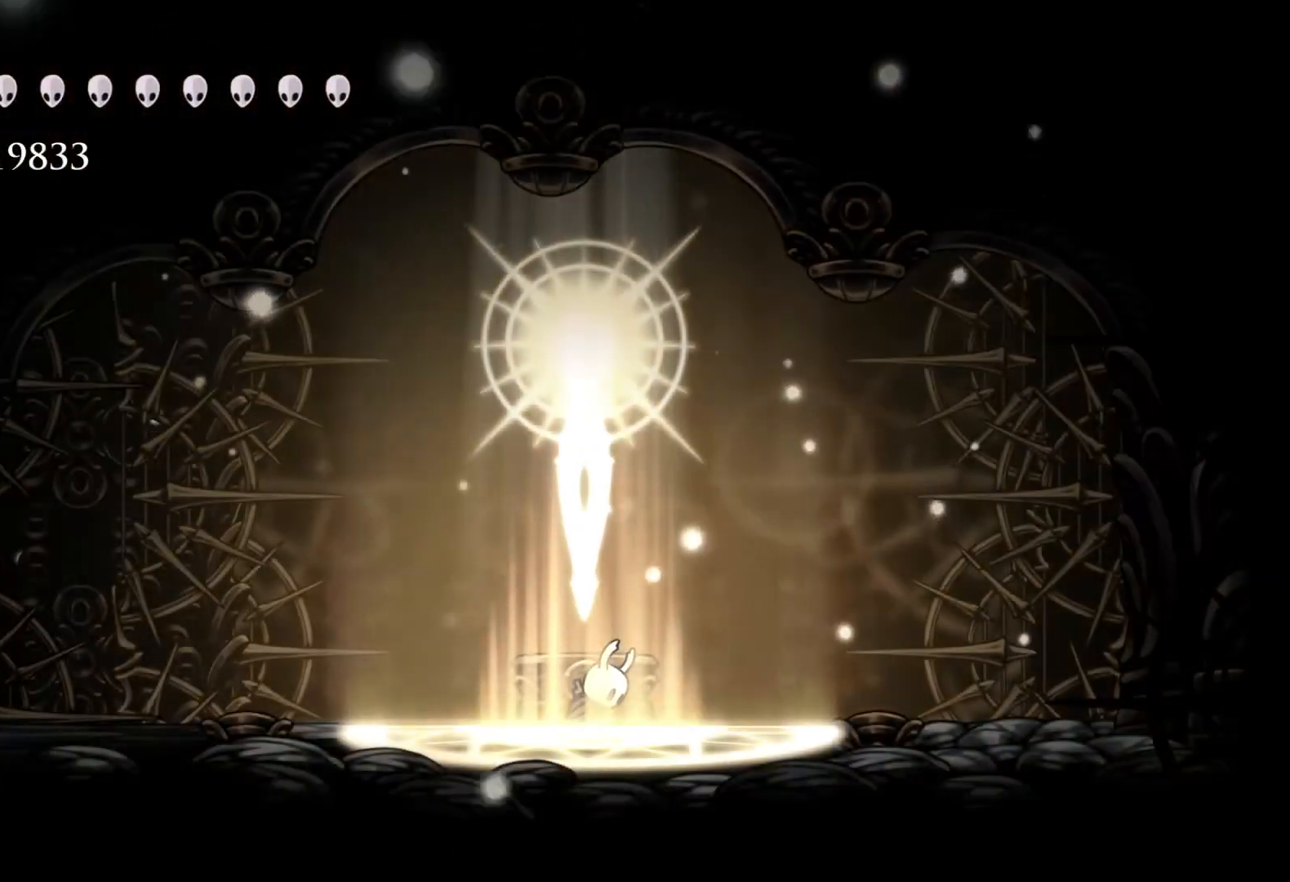
{"keys": ["f"], "mouse": [], "events": [[83, "f", "down"], [183, "f", "up"], [283, "s", "down"], [367, "f", "down"], [367, "s", "up"]]}
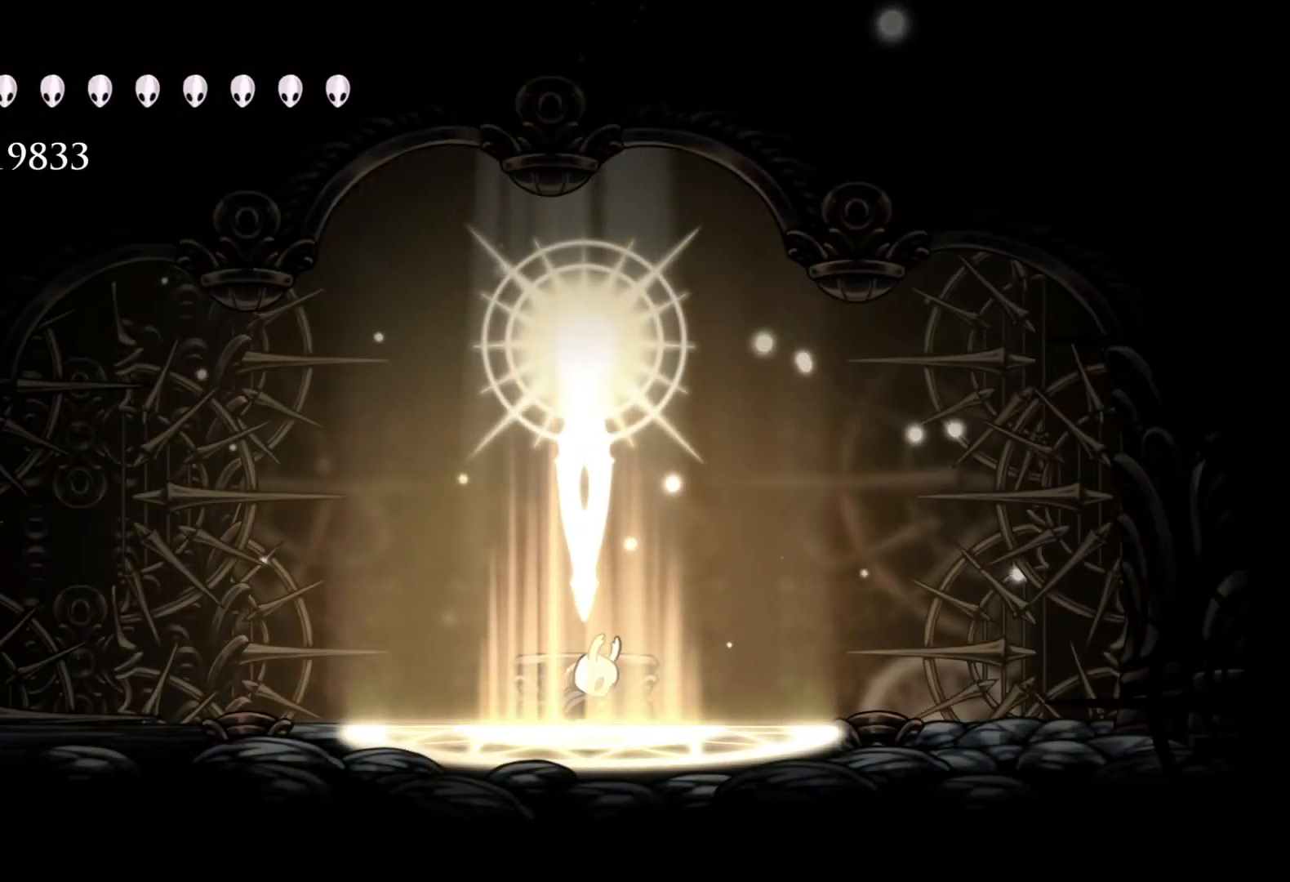
{"keys": [], "mouse": [], "events": [[17, "f", "up"], [17, "s", "down"], [100, "f", "down"], [100, "s", "up"], [200, "f", "up"], [233, "s", "down"], [283, "s", "up"], [333, "e", "down"], [433, "e", "up"]]}
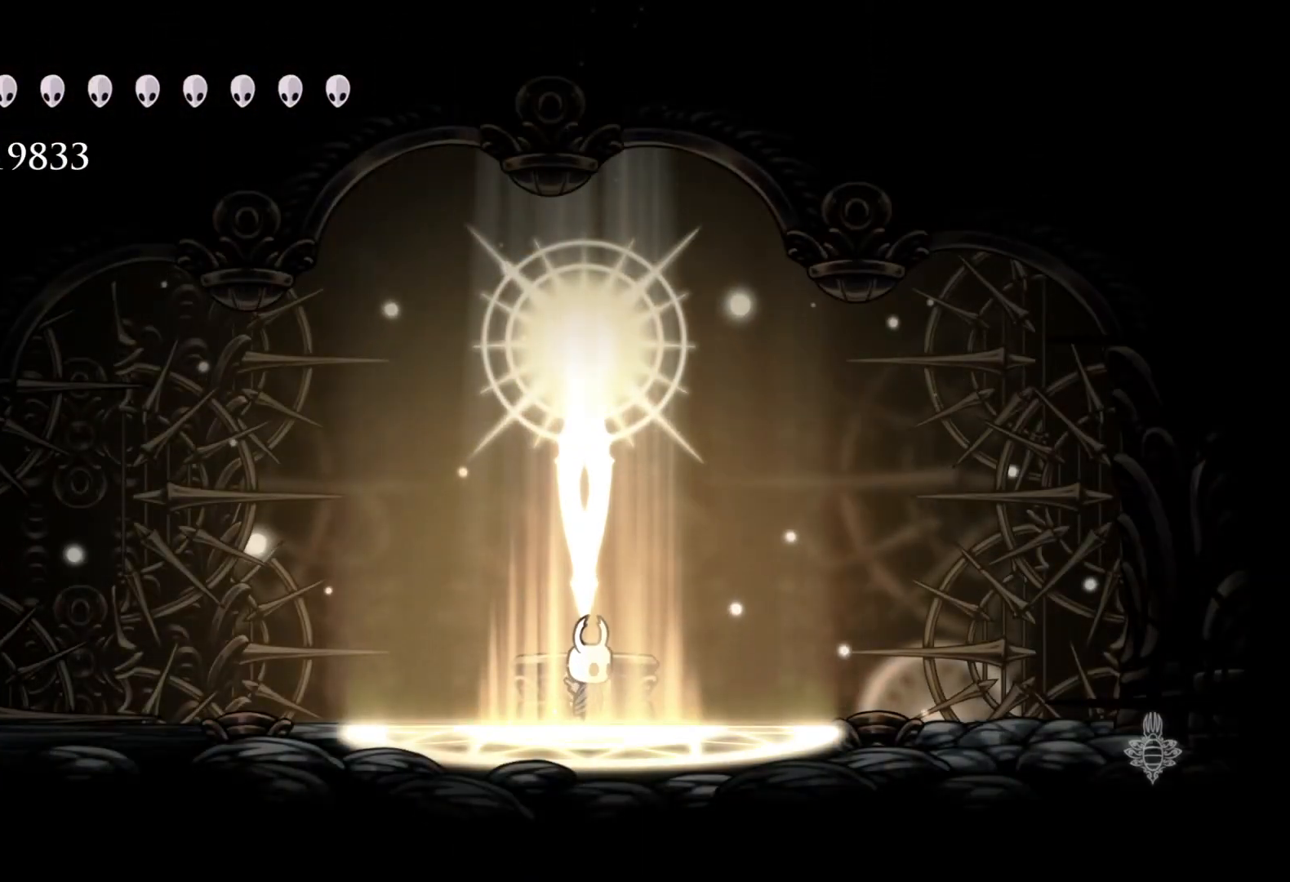
{"keys": ["e"], "mouse": [], "events": [[67, "e", "down"], [117, "e", "up"], [200, "e", "down"], [250, "e", "up"], [350, "e", "down"], [400, "e", "up"], [483, "e", "down"]]}
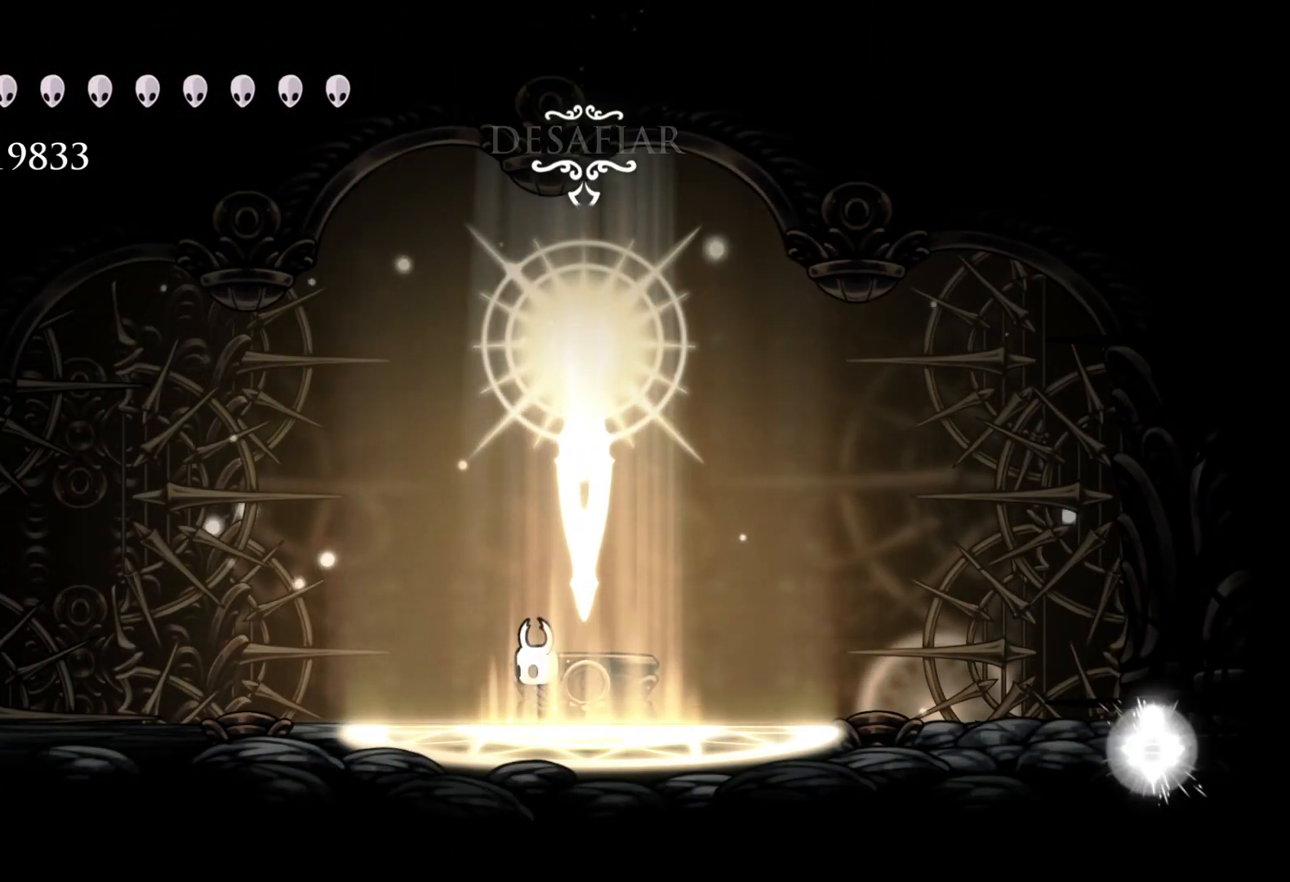
{"keys": ["space"], "mouse": [], "events": [[33, "e", "up"], [133, "e", "down"], [217, "e", "up"], [317, "space", "down"], [367, "space", "up"], [450, "space", "down"]]}
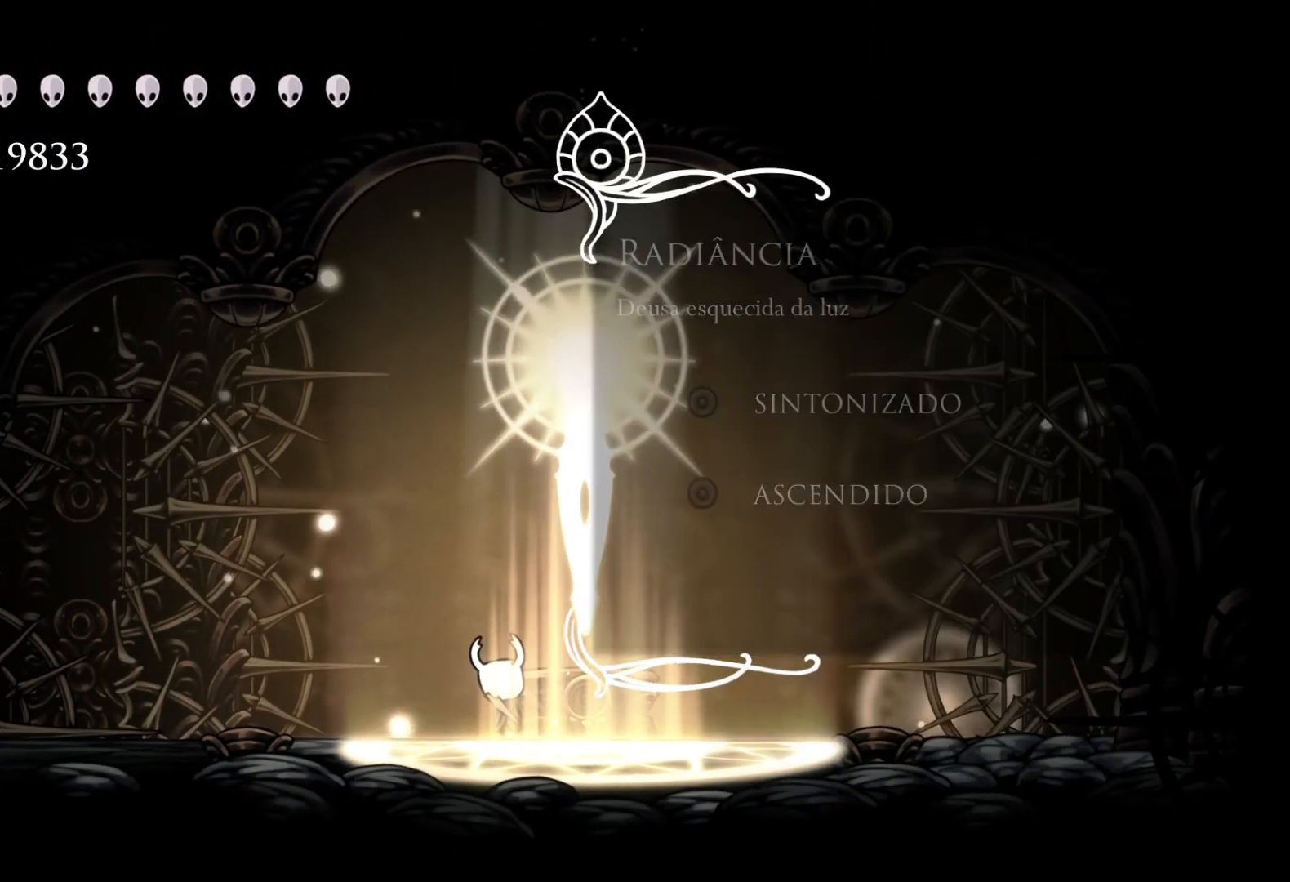
{"keys": [], "mouse": [], "events": [[50, "space", "up"]]}
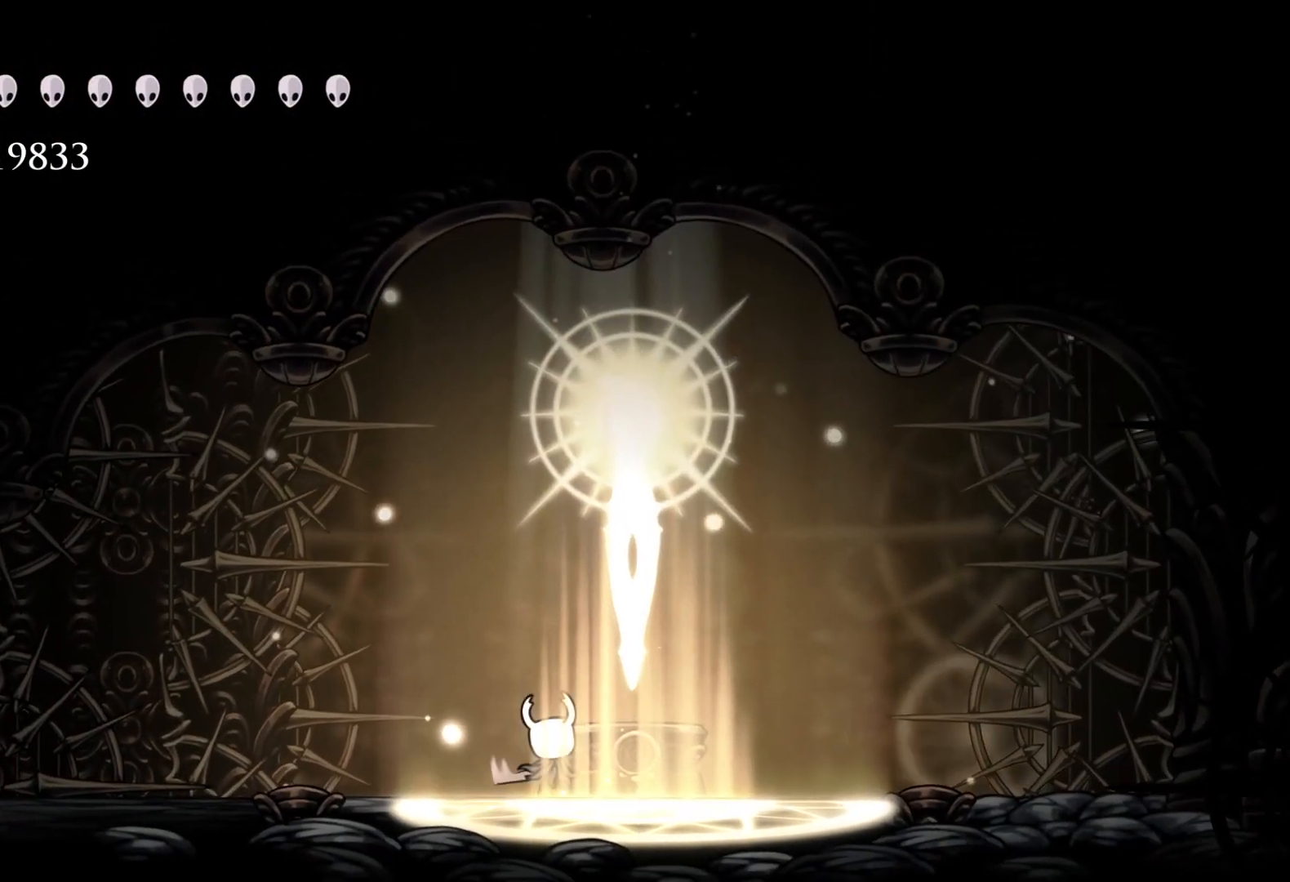
{"keys": [], "mouse": [], "events": []}
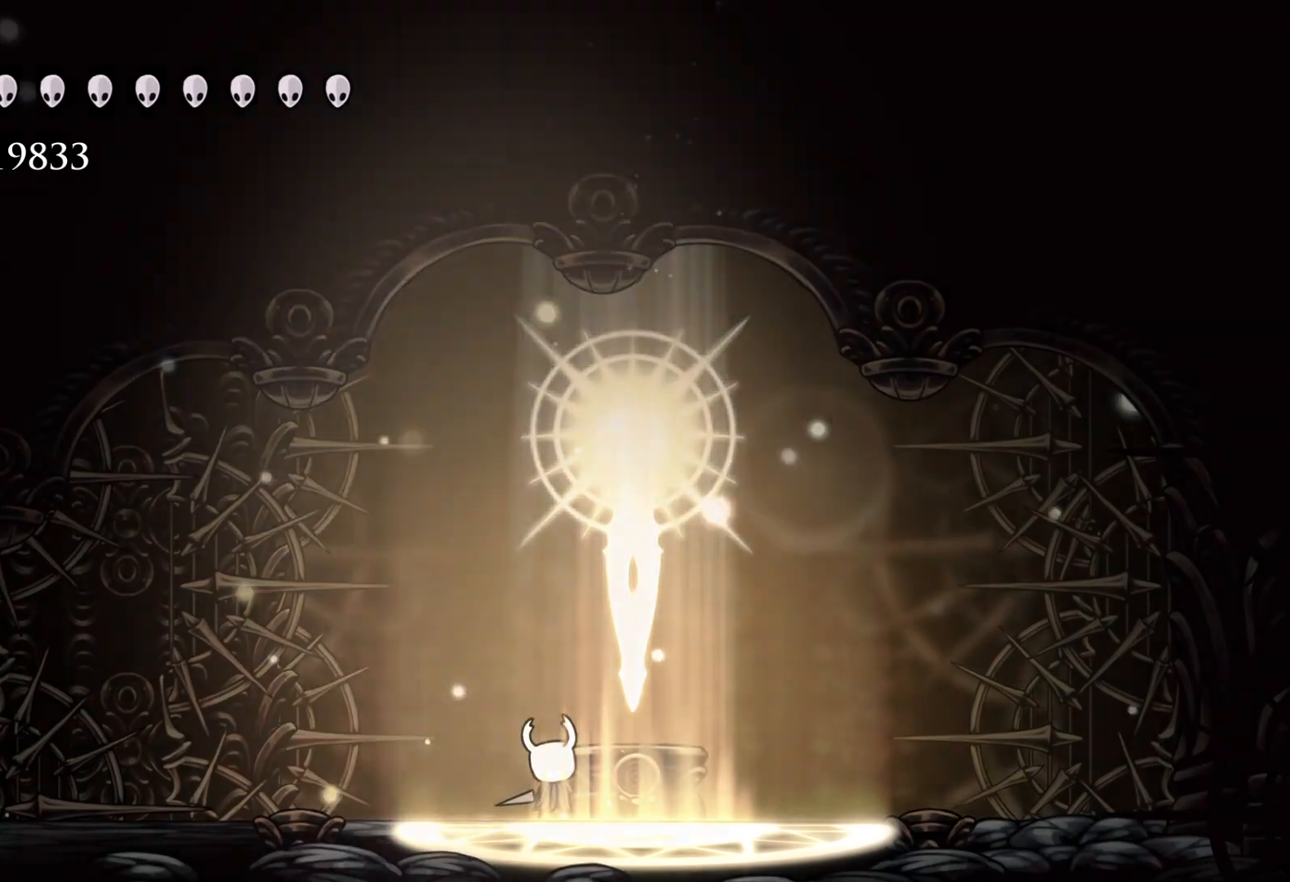
{"keys": [], "mouse": [], "events": []}
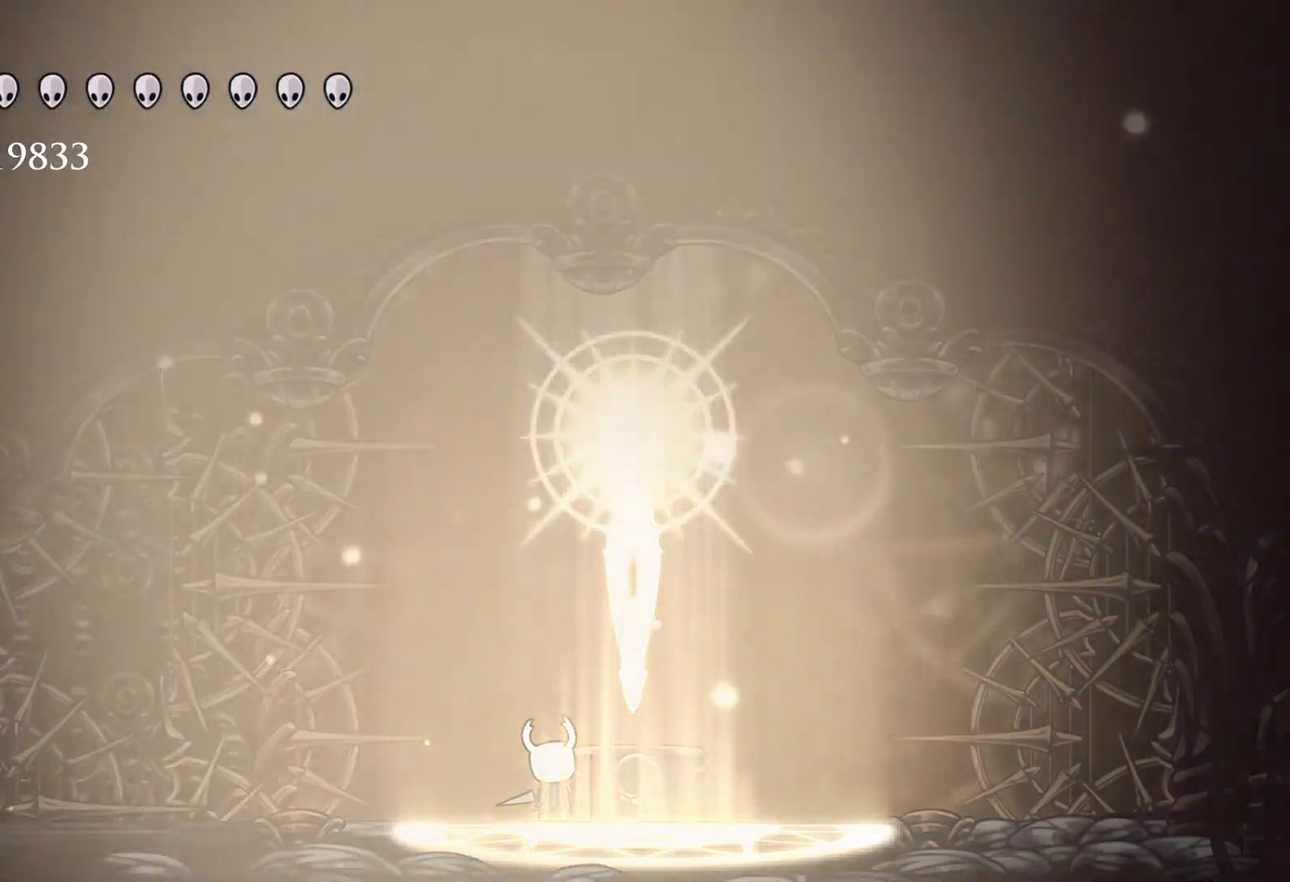
{"keys": [], "mouse": [], "events": [[83, "mouse_left", "down"], [183, "mouse_left", "up"]]}
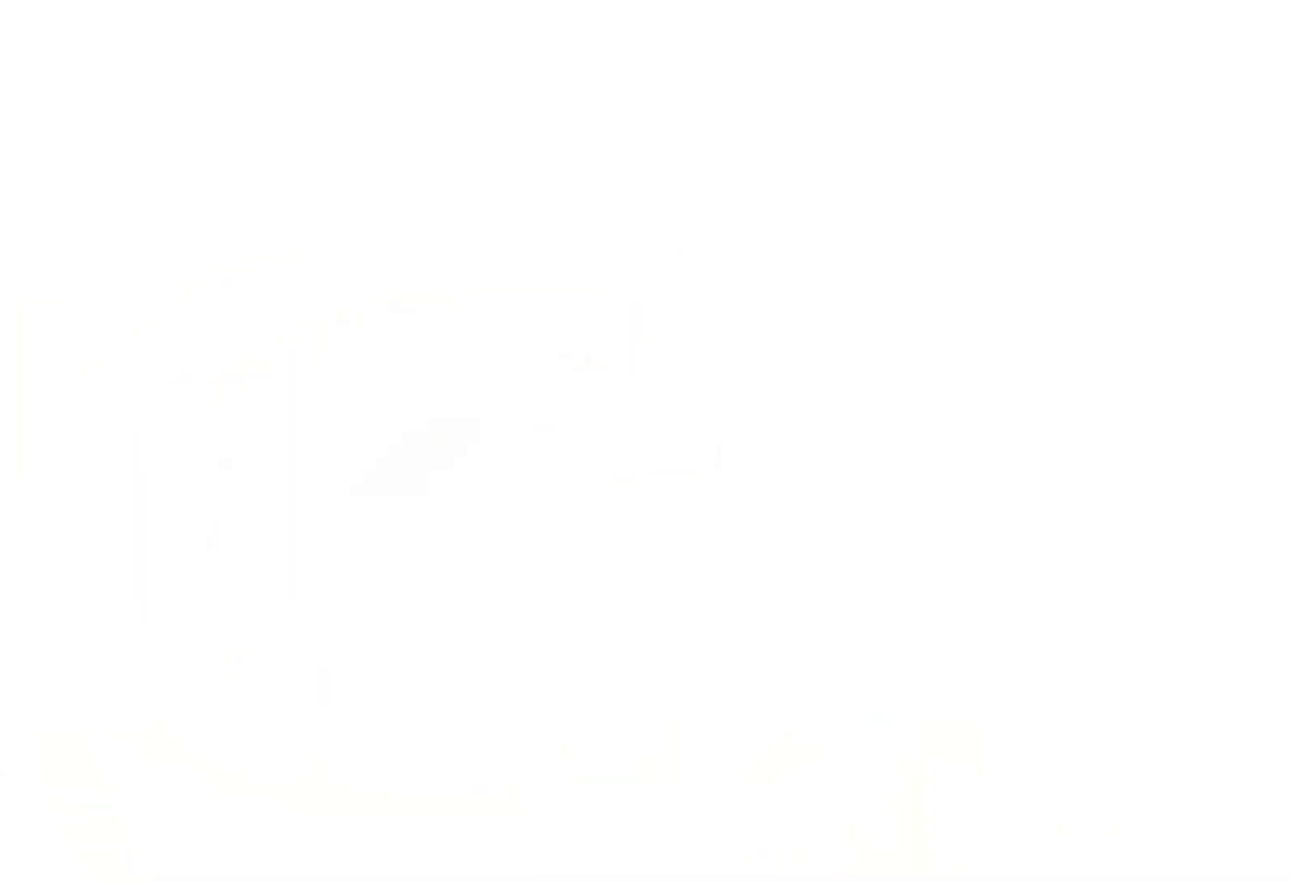
{"keys": ["alt"], "mouse": [], "events": [[467, "alt", "down"]]}
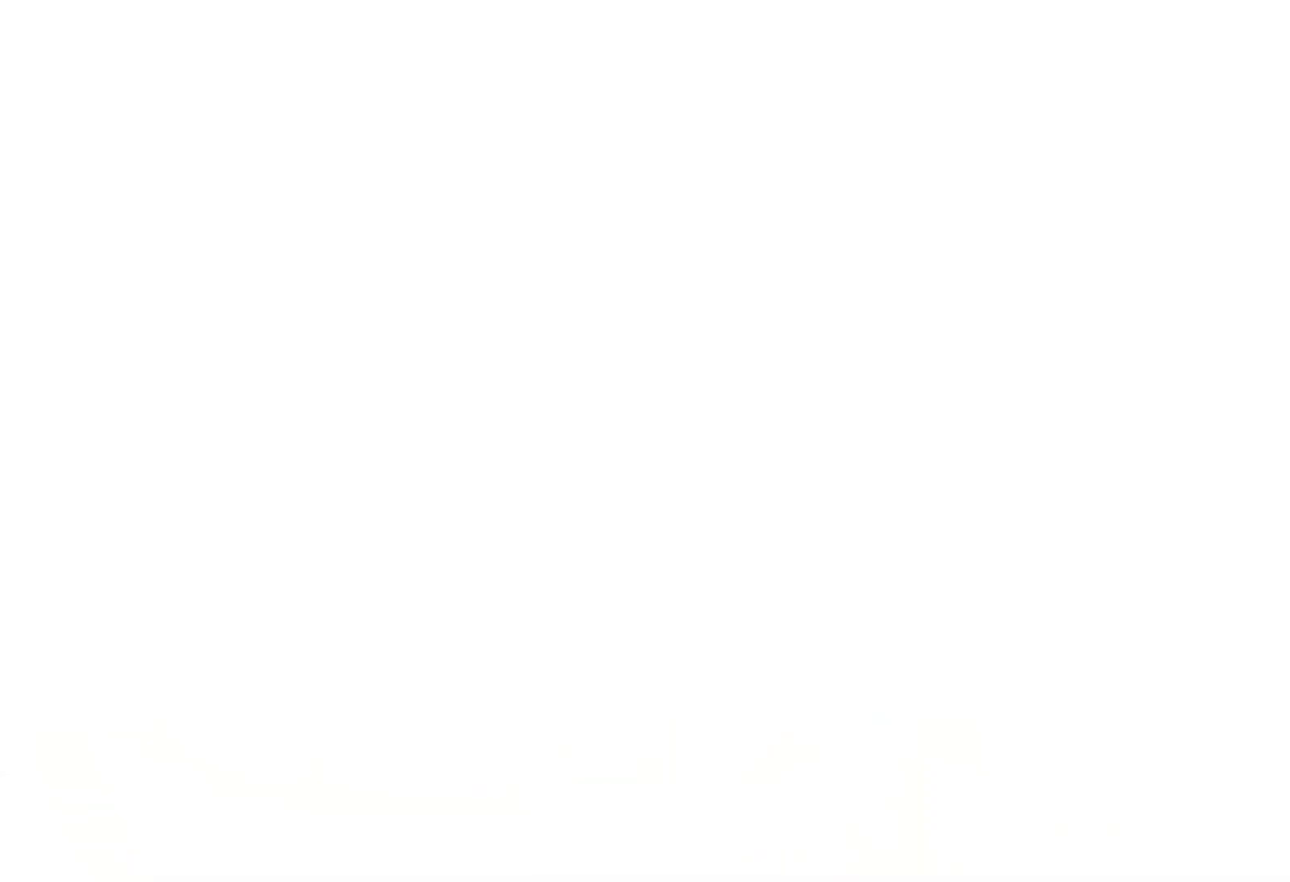
{"keys": ["alt"], "mouse": [], "events": [[17, "tab", "down"], [200, "tab", "up"]]}
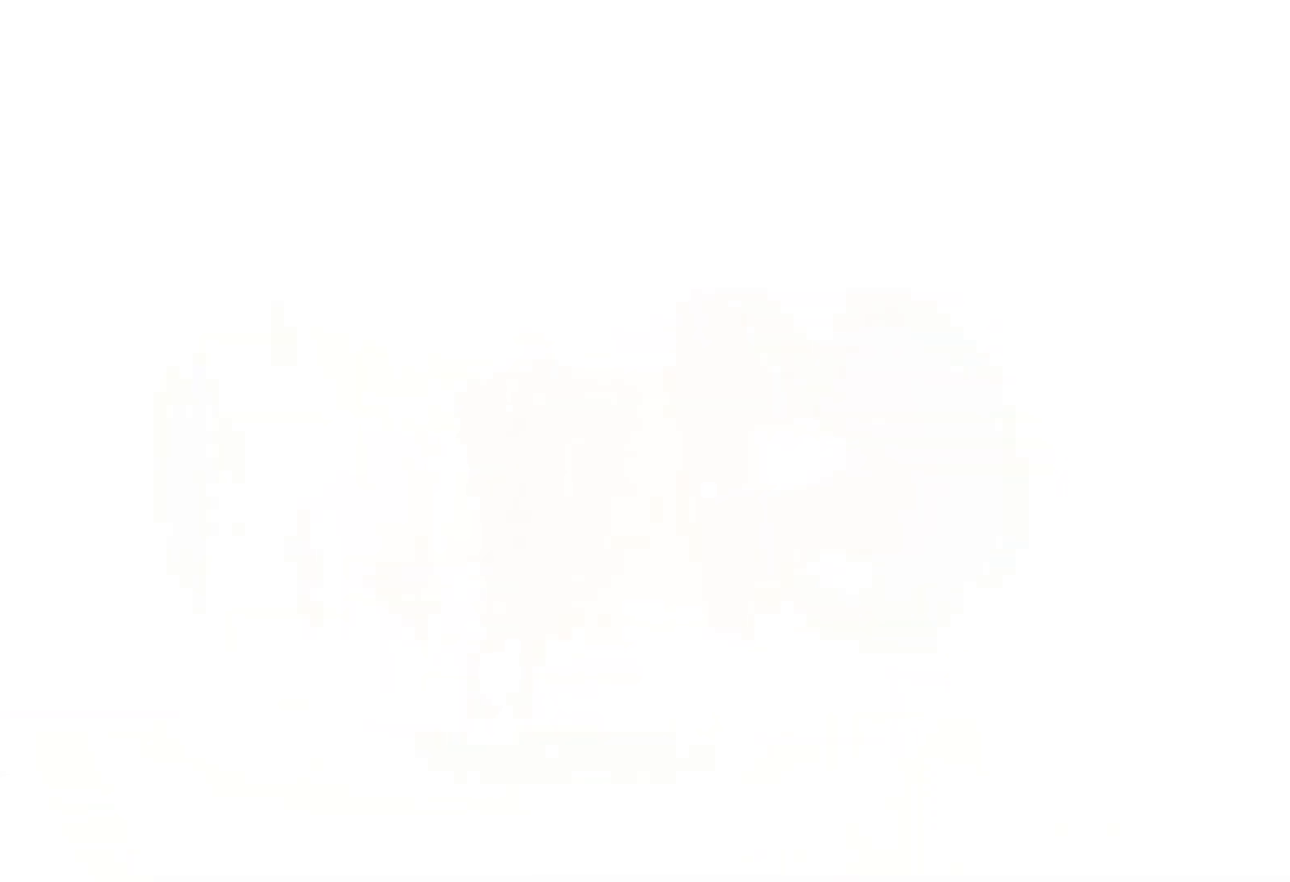
{"keys": ["alt"], "mouse": ["left"], "events": [[500, "mouse_left", "down"]]}
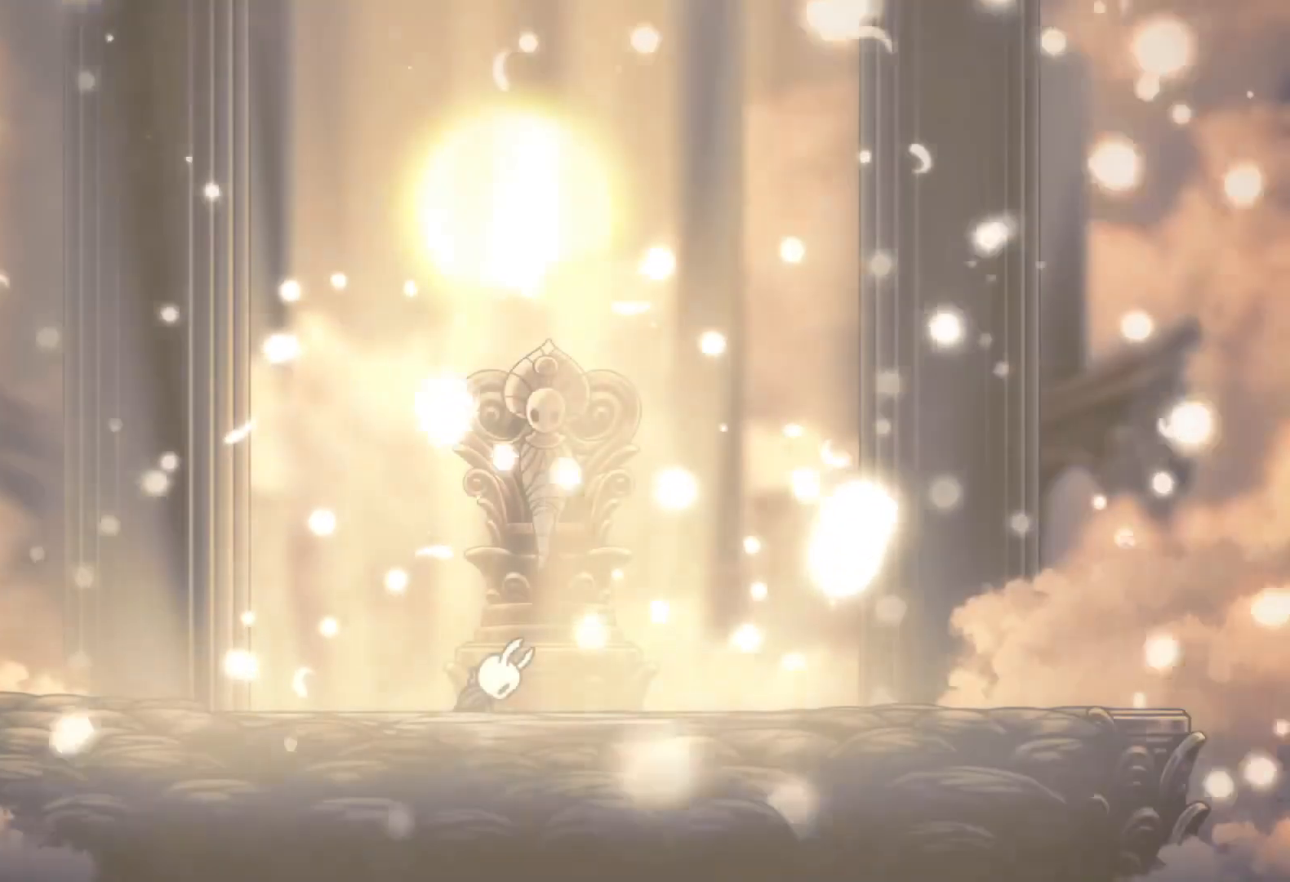
{"keys": [], "mouse": [], "events": [[100, "mouse_left", "up"], [183, "alt", "up"]]}
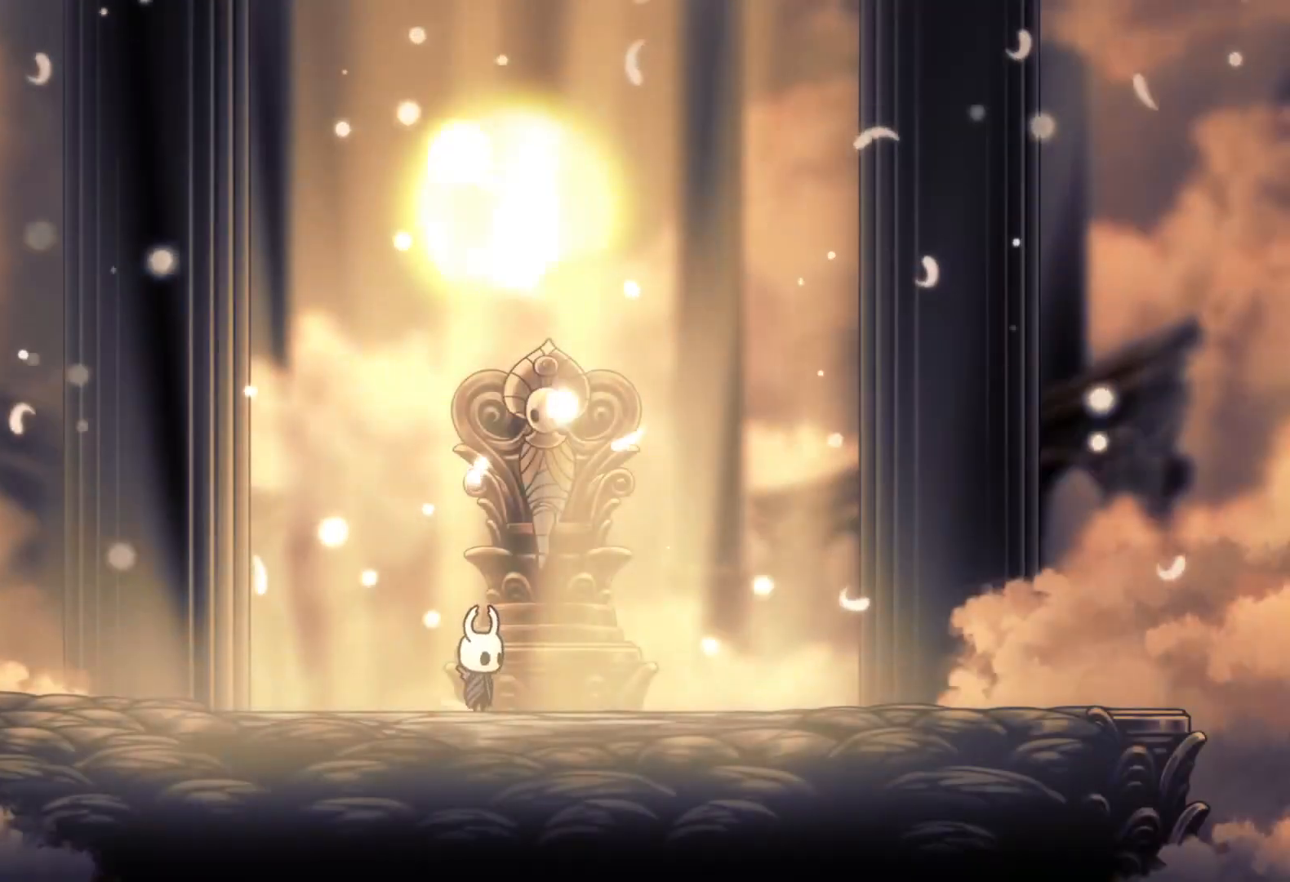
{"keys": [], "mouse": ["right"], "events": [[317, "mouse_right", "down"], [417, "mouse_right", "up"], [500, "mouse_right", "down"]]}
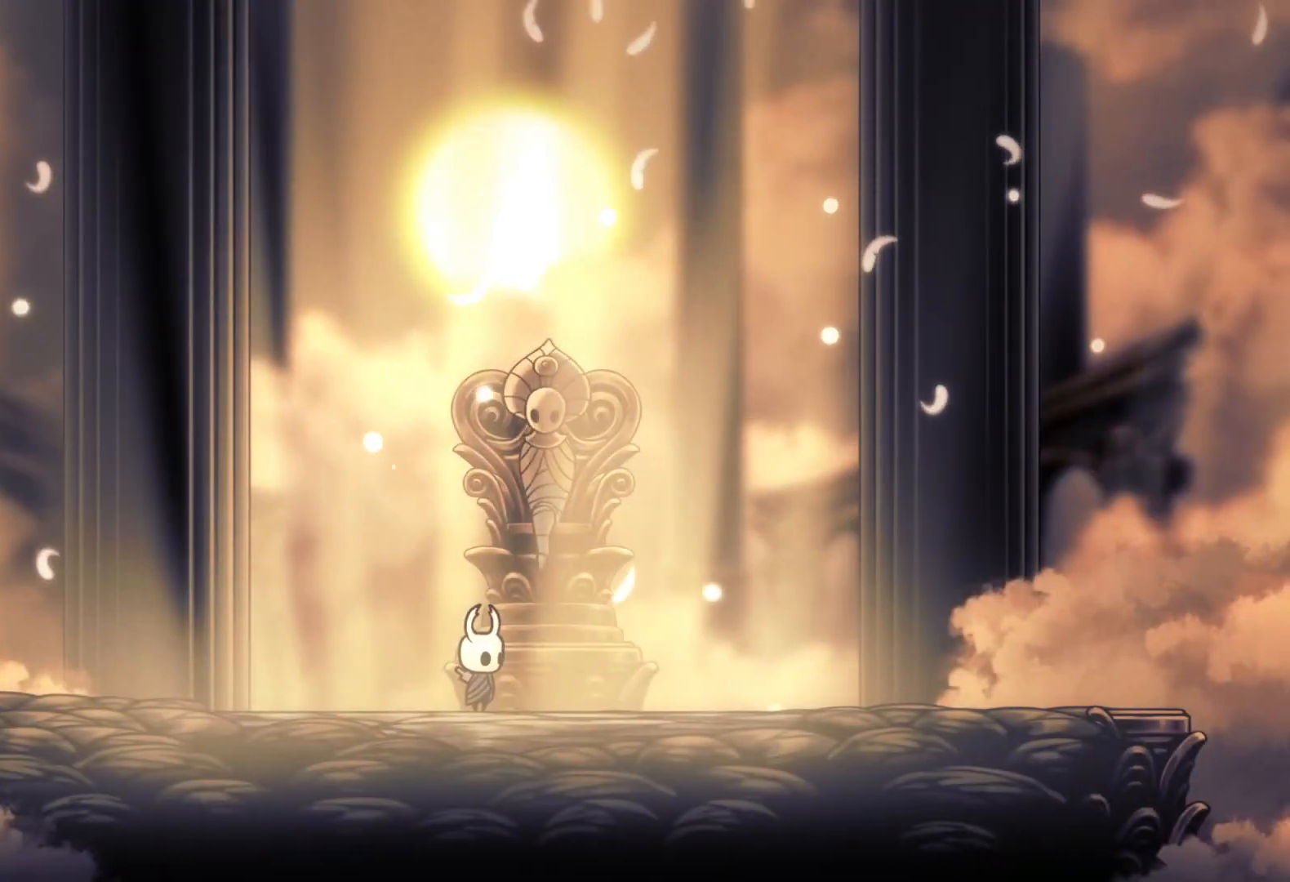
{"keys": [], "mouse": ["right"], "events": [[100, "mouse_right", "up"], [483, "mouse_right", "down"]]}
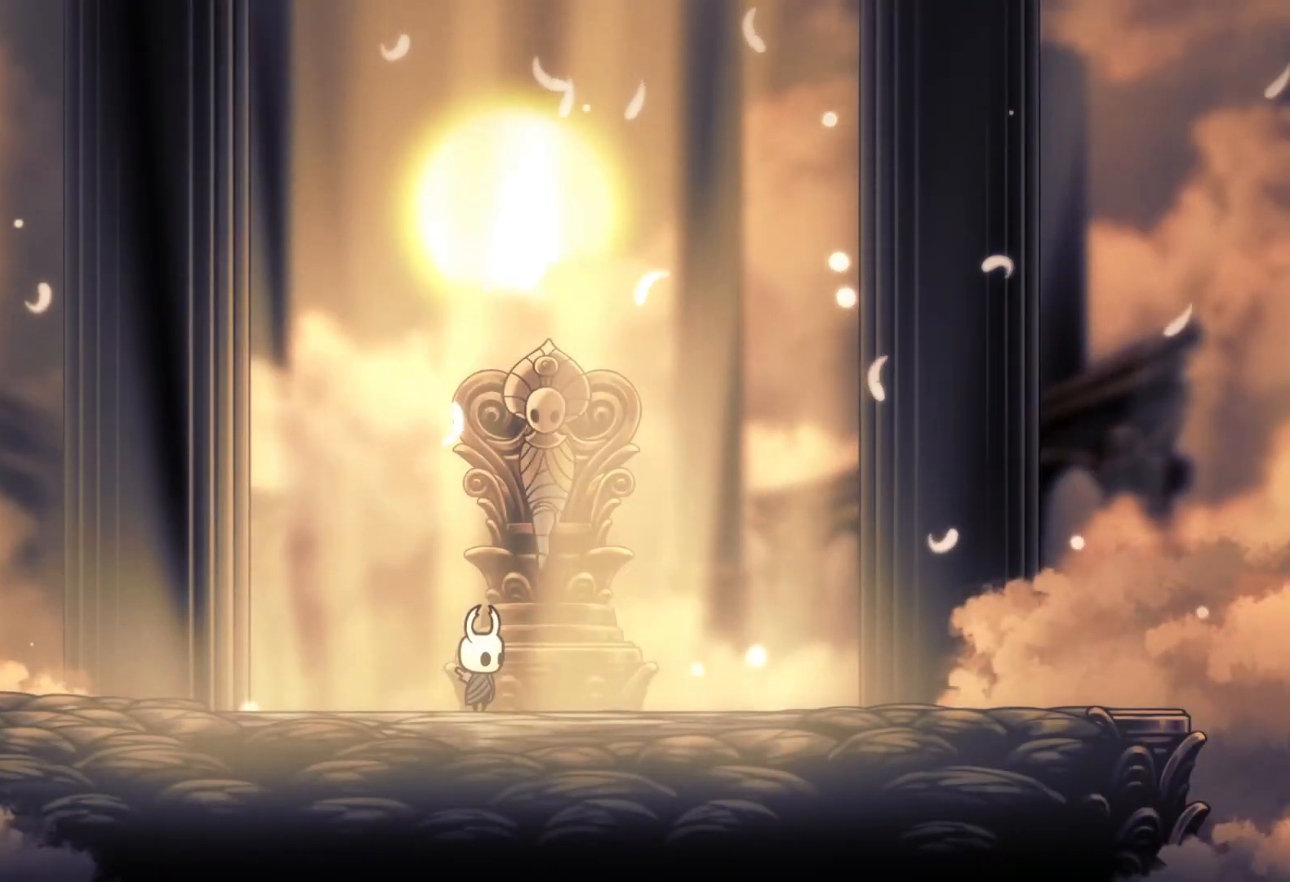
{"keys": [], "mouse": [], "events": [[67, "mouse_right", "up"]]}
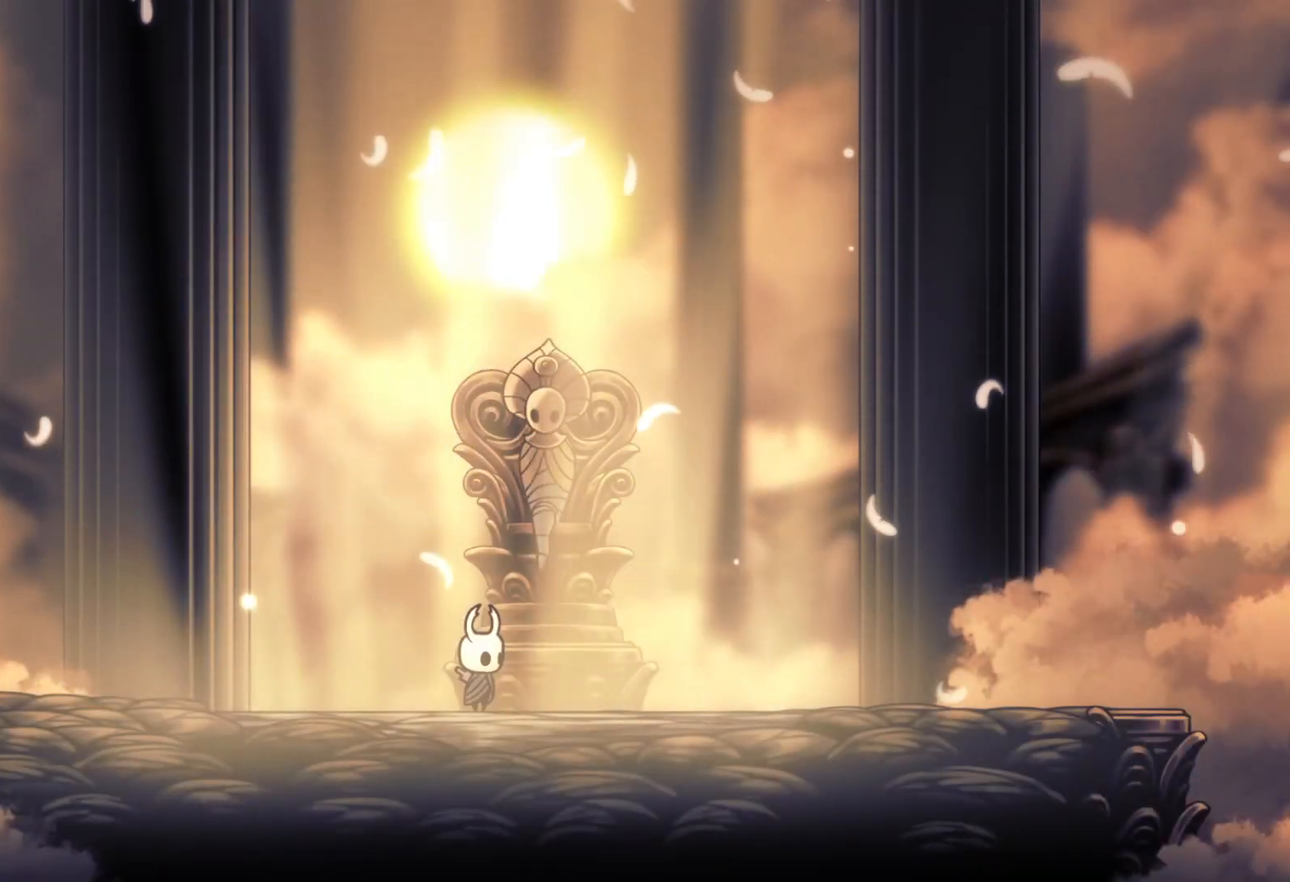
{"keys": [], "mouse": [], "events": [[50, "mouse_left", "down"], [100, "mouse_left", "up"]]}
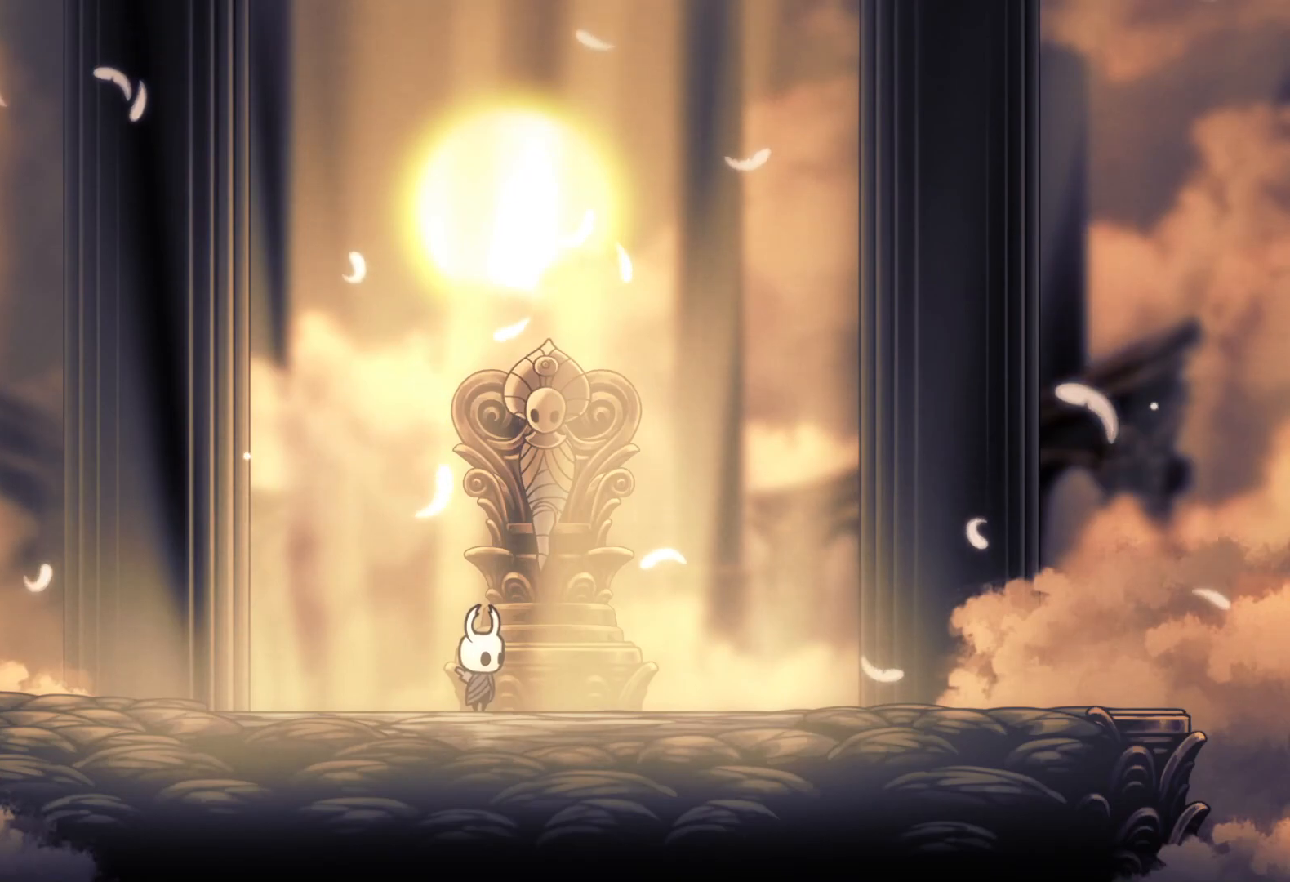
{"keys": [], "mouse": [], "events": [[150, "mouse_right", "down"], [250, "mouse_right", "up"]]}
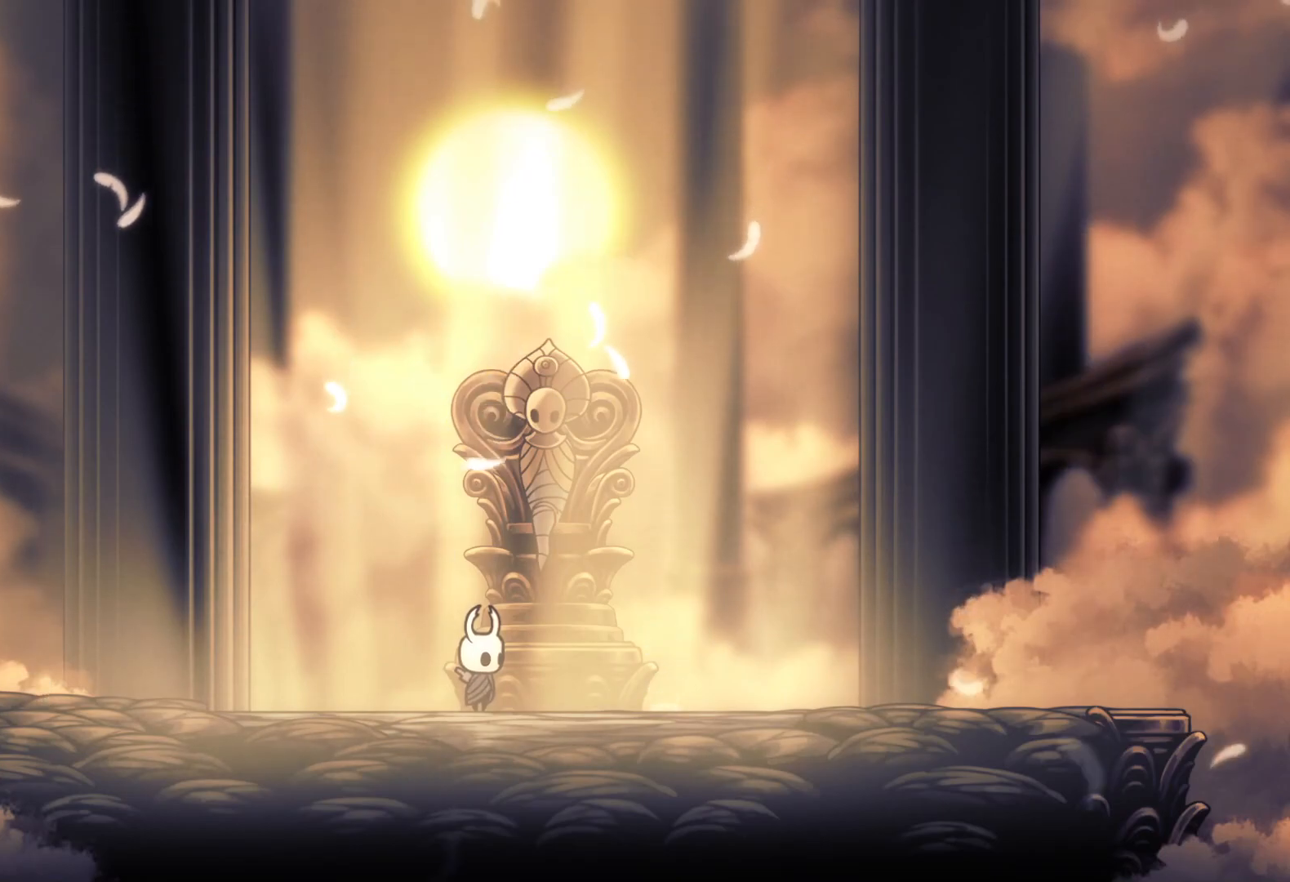
{"keys": [], "mouse": [], "events": [[267, "mouse_left", "down"], [317, "mouse_left", "up"]]}
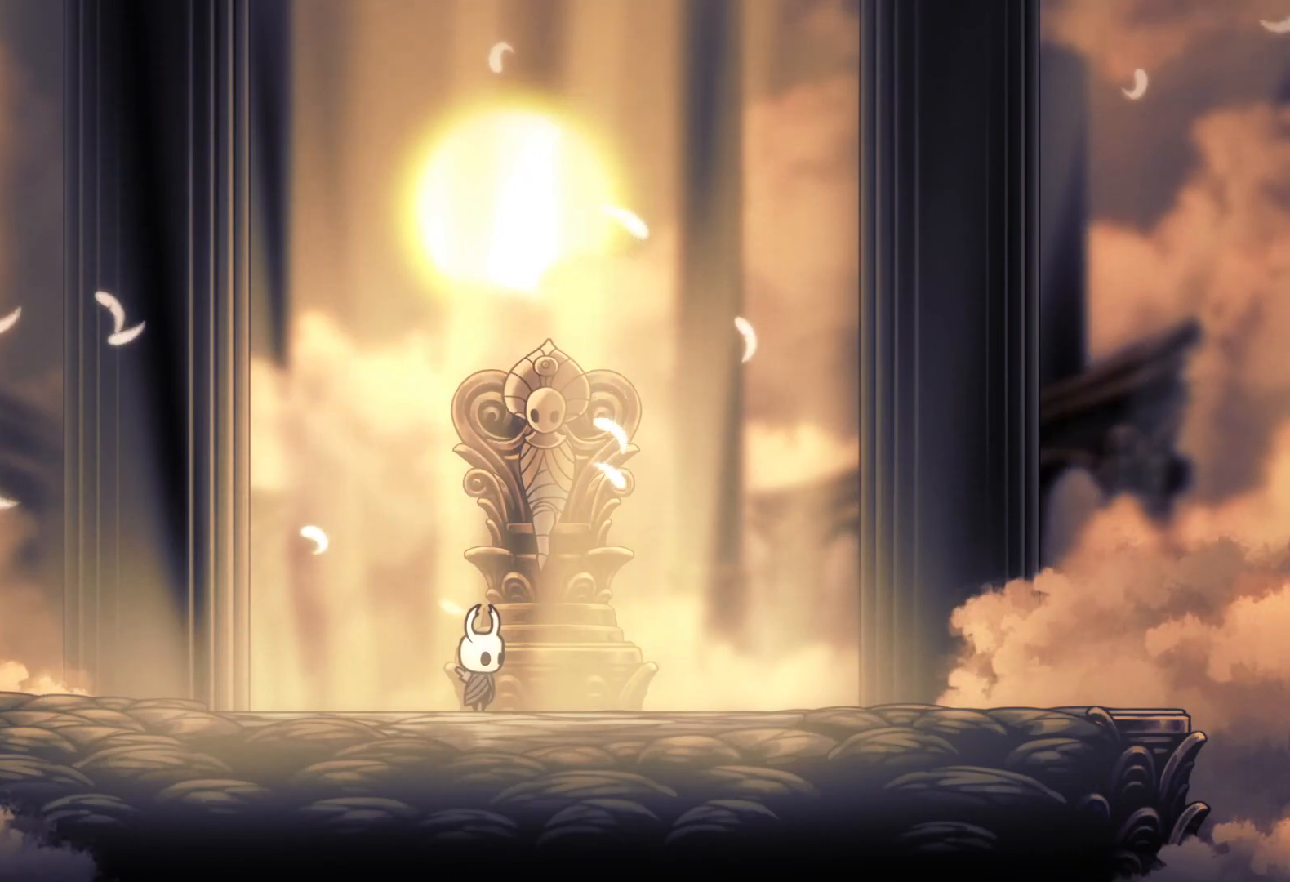
{"keys": [], "mouse": [], "events": []}
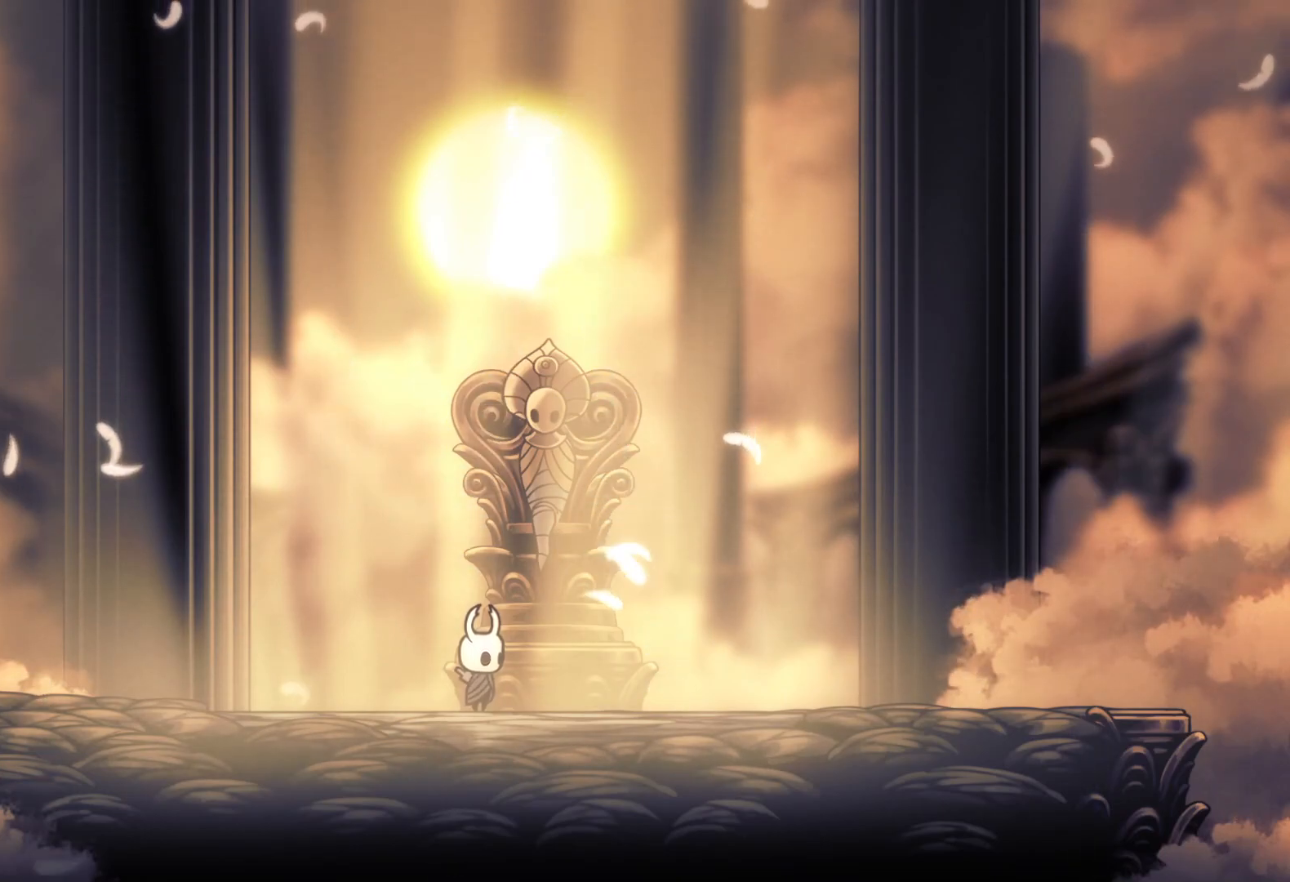
{"keys": [], "mouse": [], "events": []}